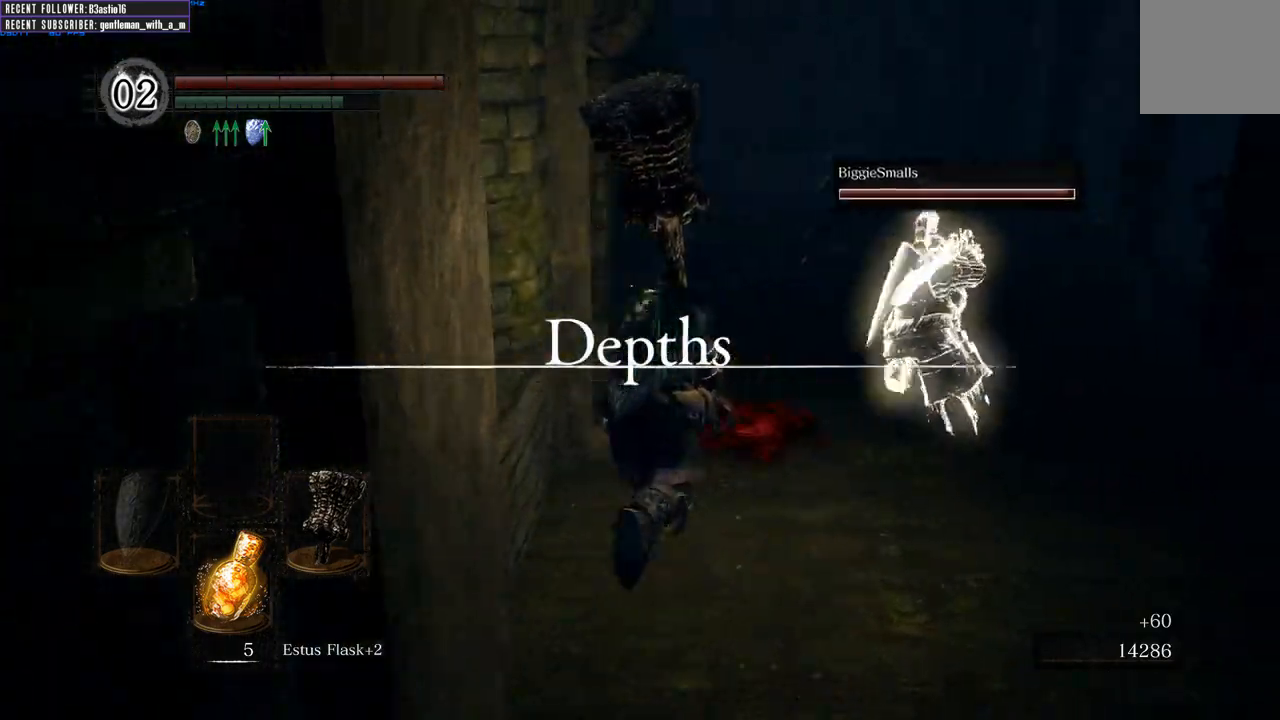
Gameplay with a controller (Xbox layout); each line is a JSON object with the inputs held at the frame after it. "events" lists button and stick changes between this image and that frame as [ms after this image, input, new state], when the widget could be followed in between.
{"buttons": ["B"], "left_stick": "up", "right_stick": "center", "events": [[50, "right_stick", "center"]]}
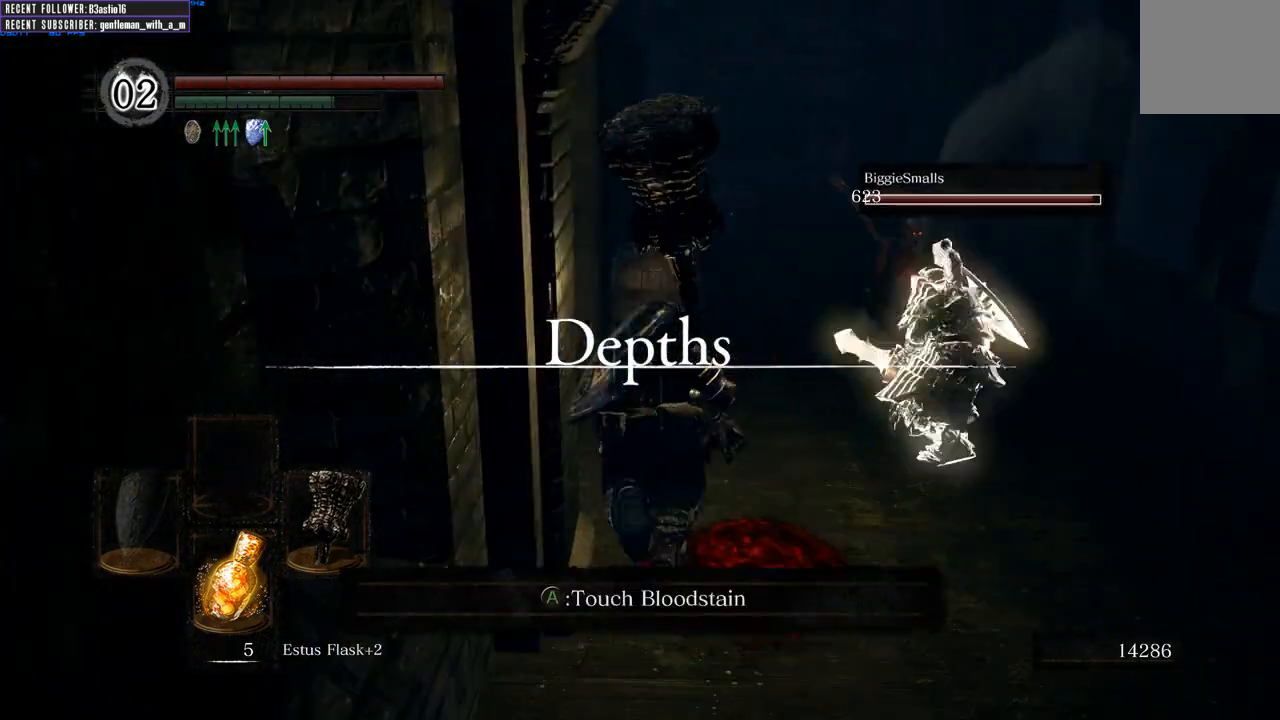
{"buttons": ["B"], "left_stick": "up", "right_stick": "center", "events": [[17, "right_stick", "up"], [283, "right_stick", "center"]]}
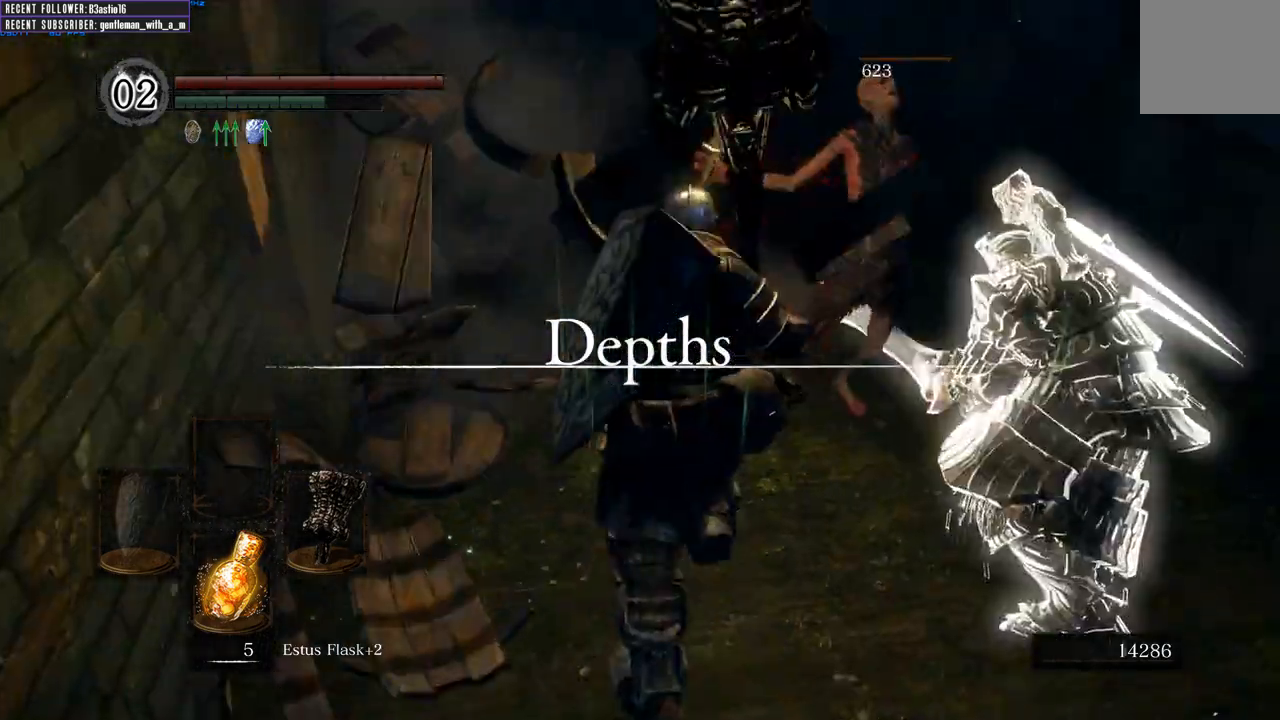
{"buttons": [], "left_stick": "up", "right_stick": "right", "events": [[250, "B", "up"], [450, "right_stick", "right"]]}
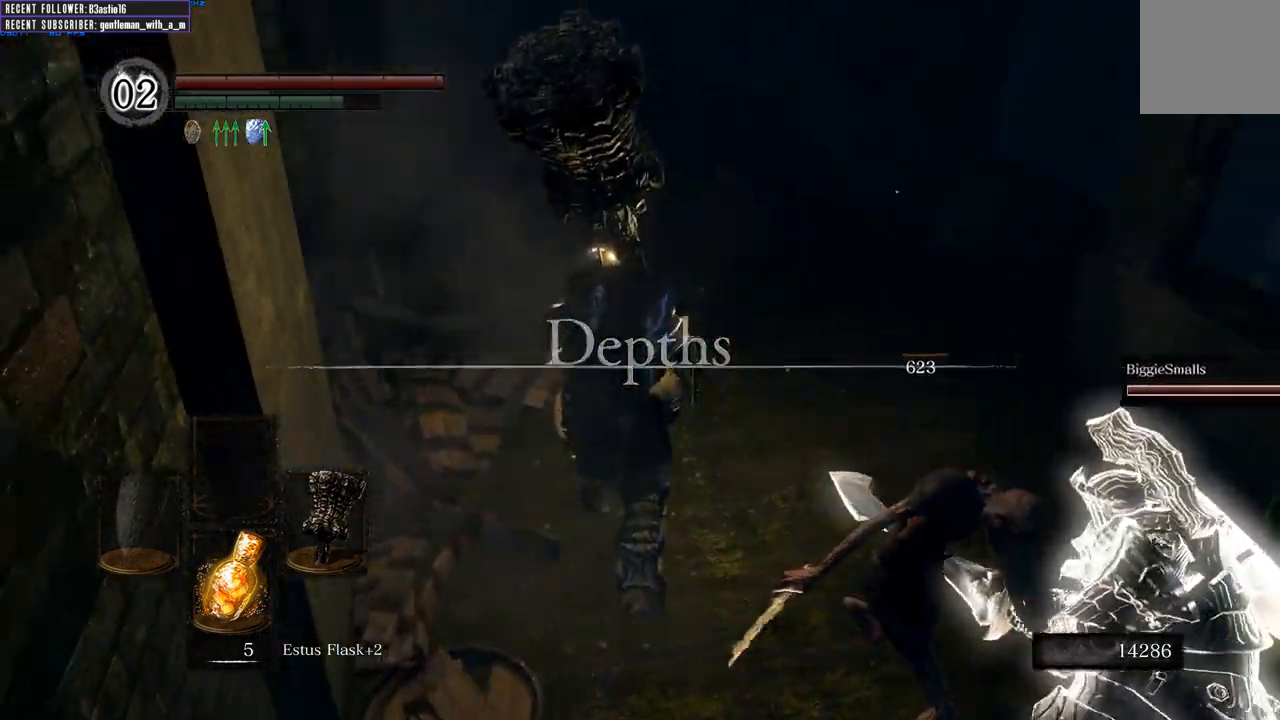
{"buttons": [], "left_stick": "up", "right_stick": "up-right", "events": [[150, "right_stick", "center"], [300, "right_stick", "up-right"]]}
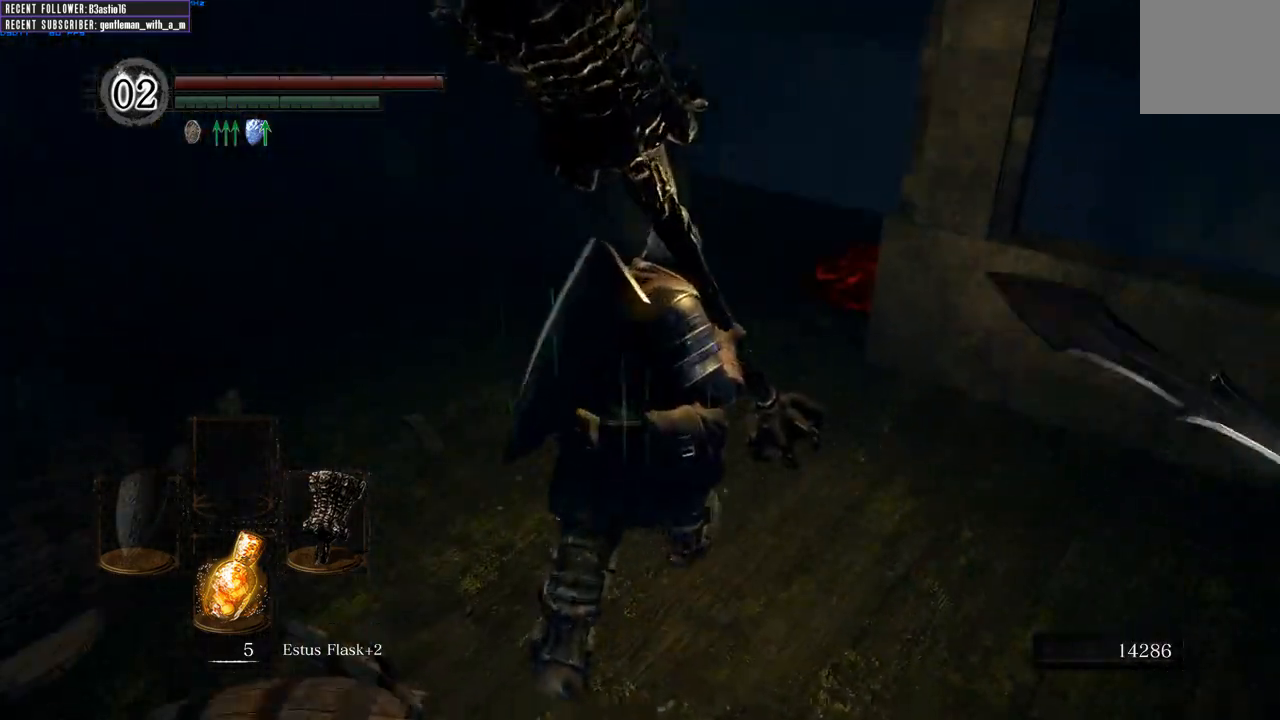
{"buttons": [], "left_stick": "up", "right_stick": "right", "events": [[17, "right_stick", "center"], [283, "right_stick", "right"]]}
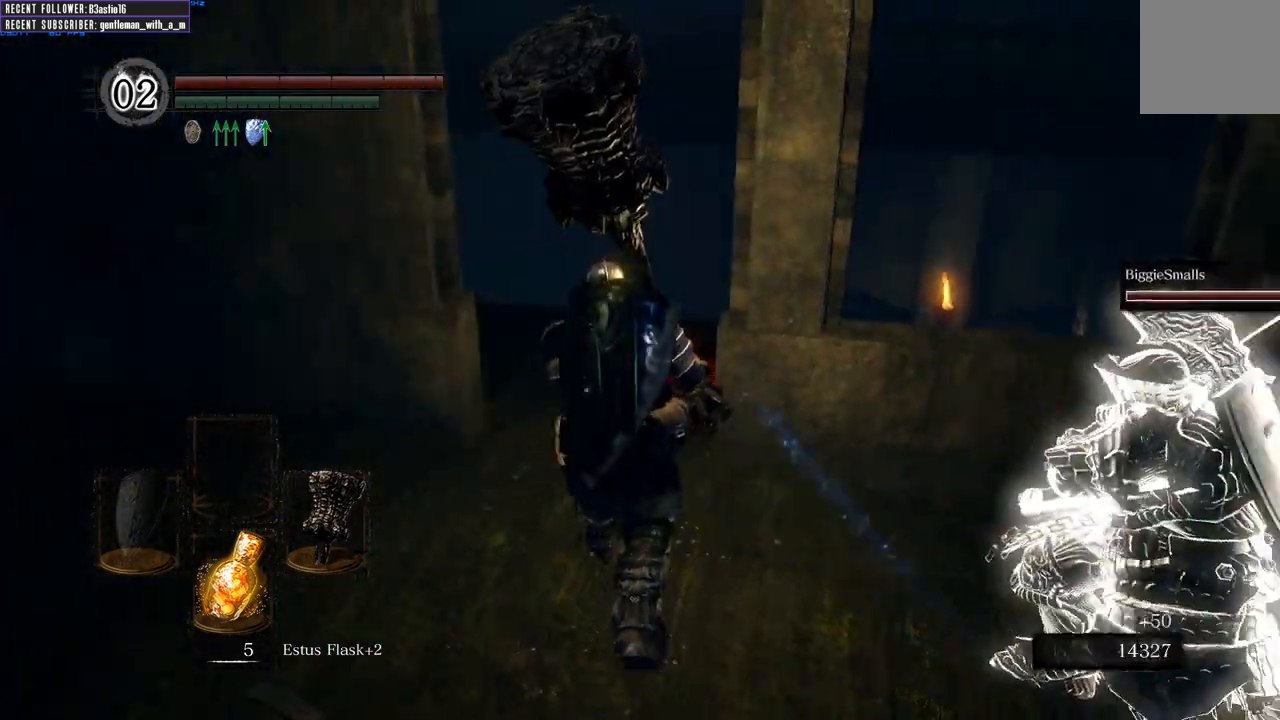
{"buttons": ["B"], "left_stick": "up", "right_stick": "right", "events": [[83, "right_stick", "center"], [300, "right_stick", "right"], [500, "B", "down"]]}
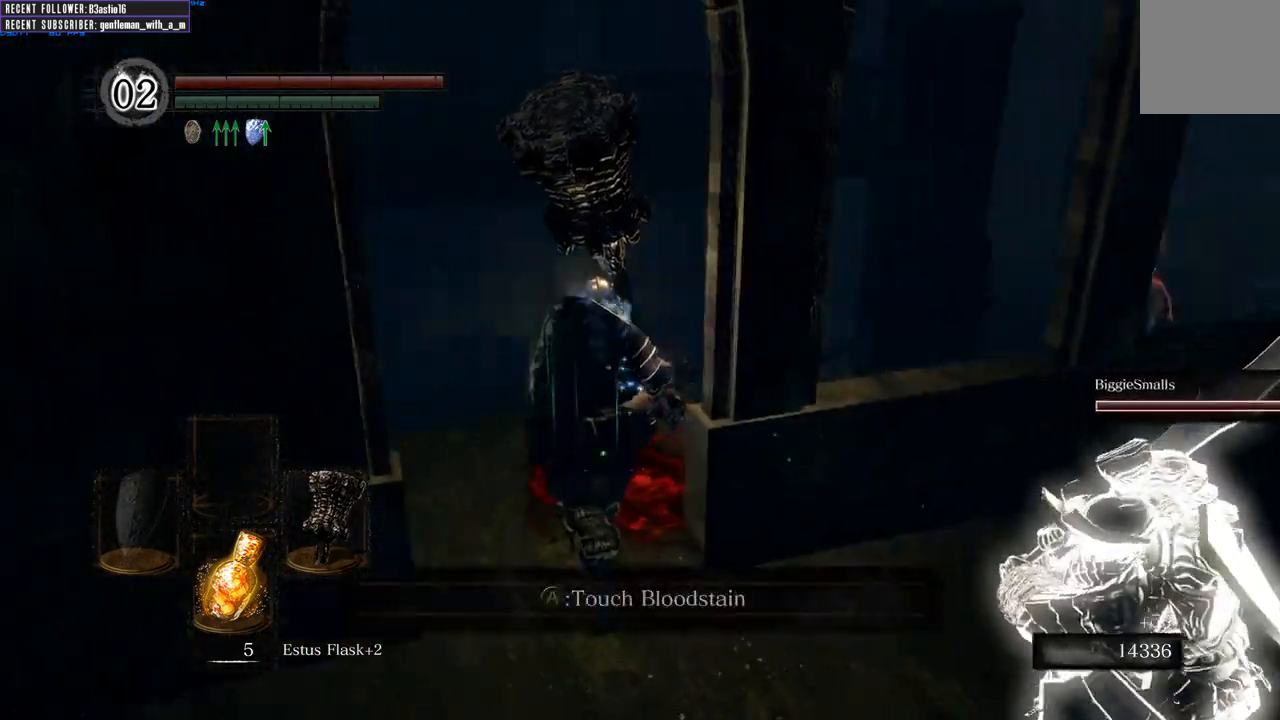
{"buttons": ["B"], "left_stick": "up", "right_stick": "center", "events": [[233, "right_stick", "up-right"], [333, "right_stick", "center"]]}
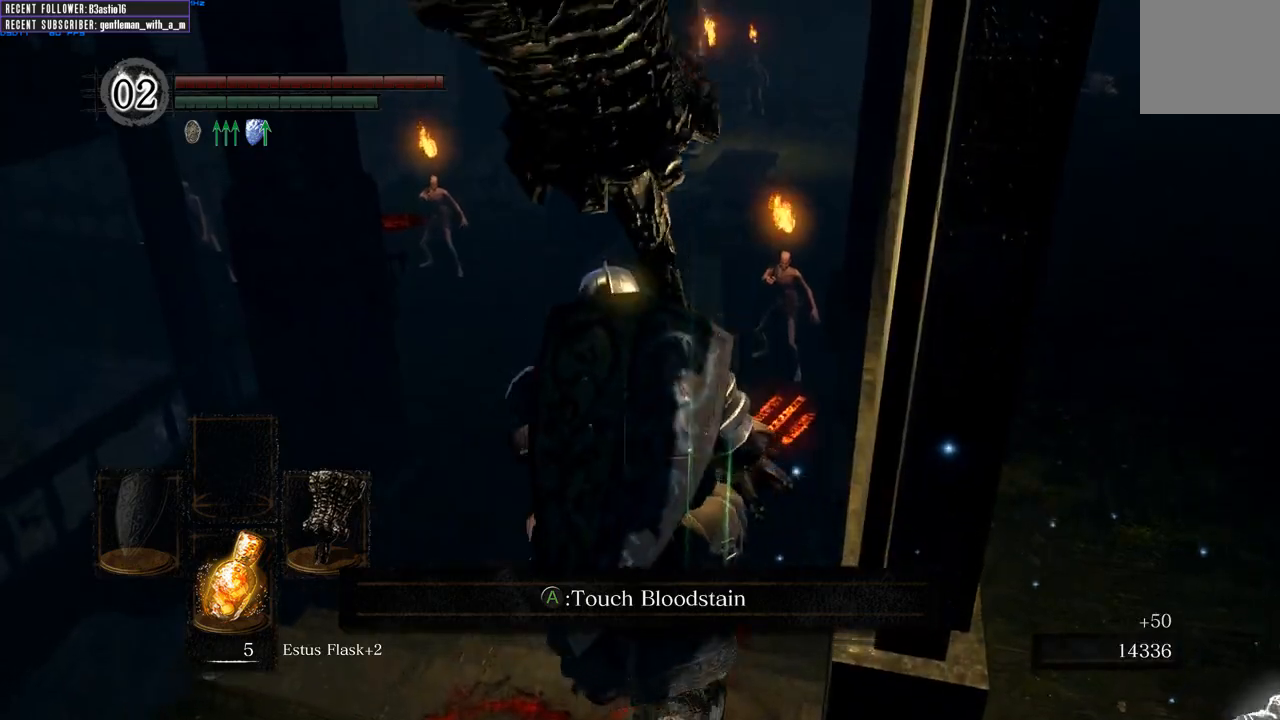
{"buttons": ["B"], "left_stick": "up", "right_stick": "center", "events": [[83, "right_stick", "up"], [333, "right_stick", "center"]]}
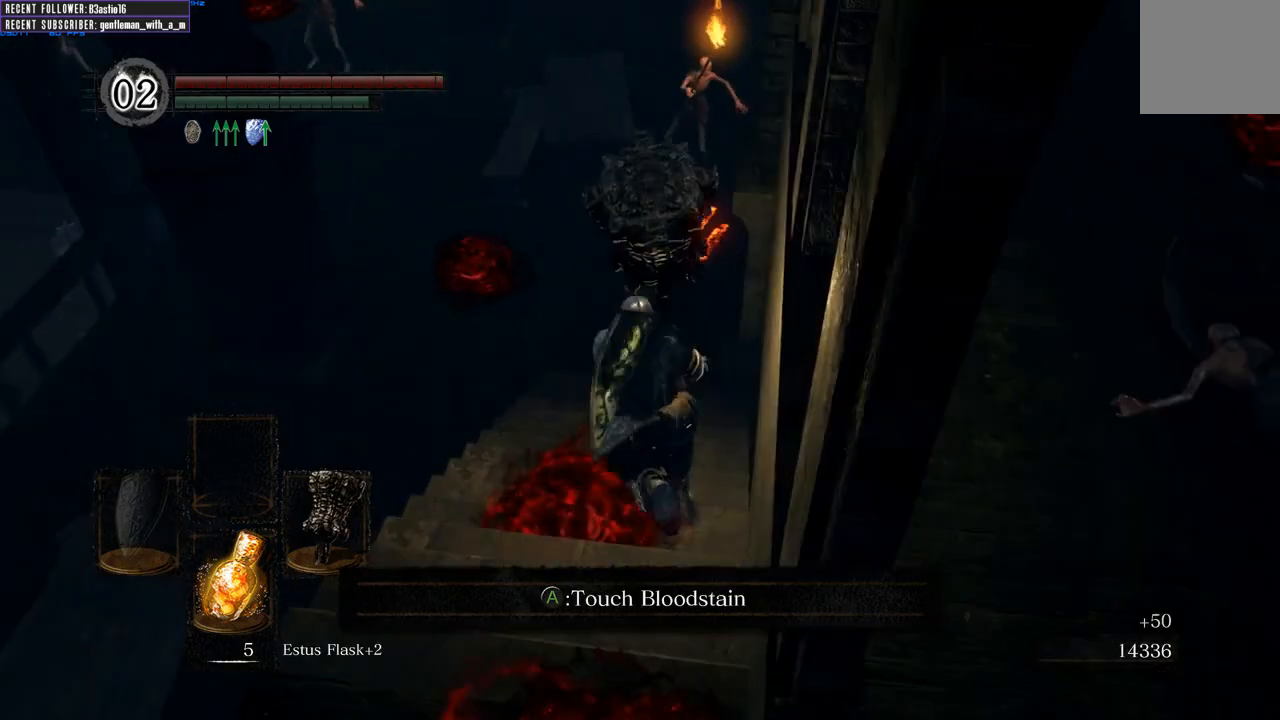
{"buttons": ["B", "R1"], "left_stick": "up", "right_stick": "center", "events": [[417, "R1", "down"]]}
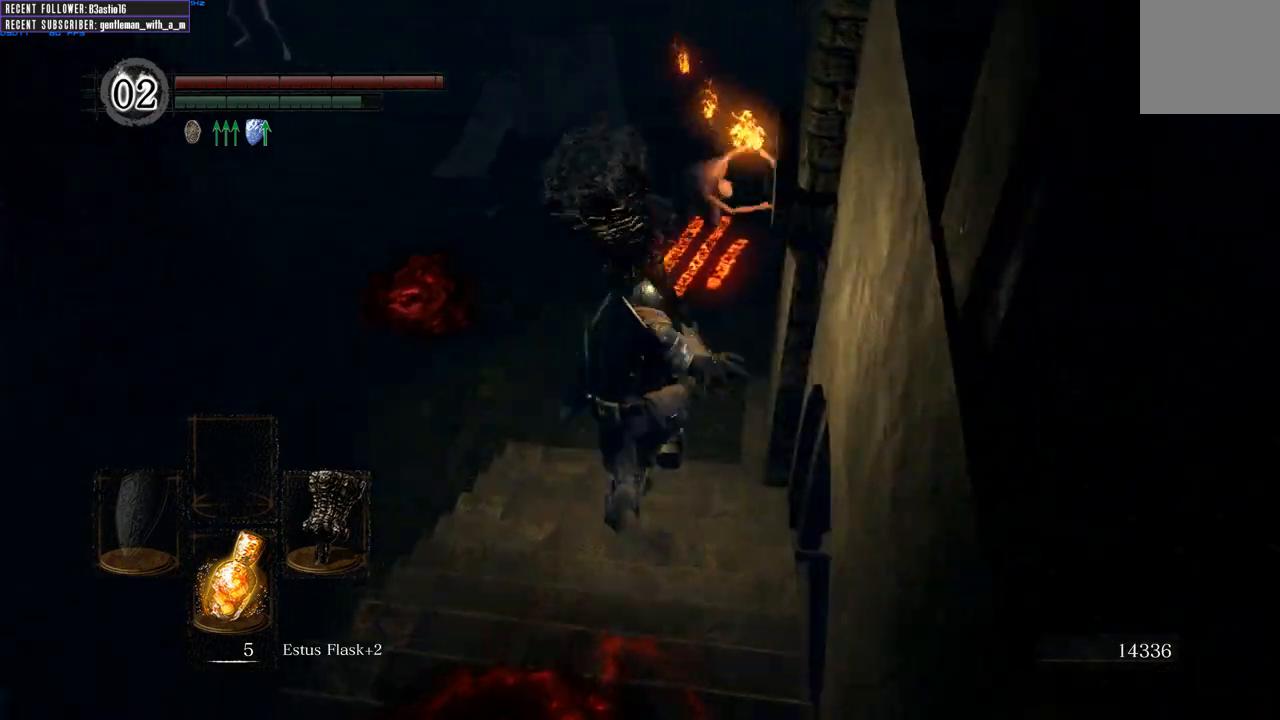
{"buttons": [], "left_stick": "up", "right_stick": "up", "events": [[33, "B", "up"], [83, "R1", "up"], [317, "right_stick", "up"]]}
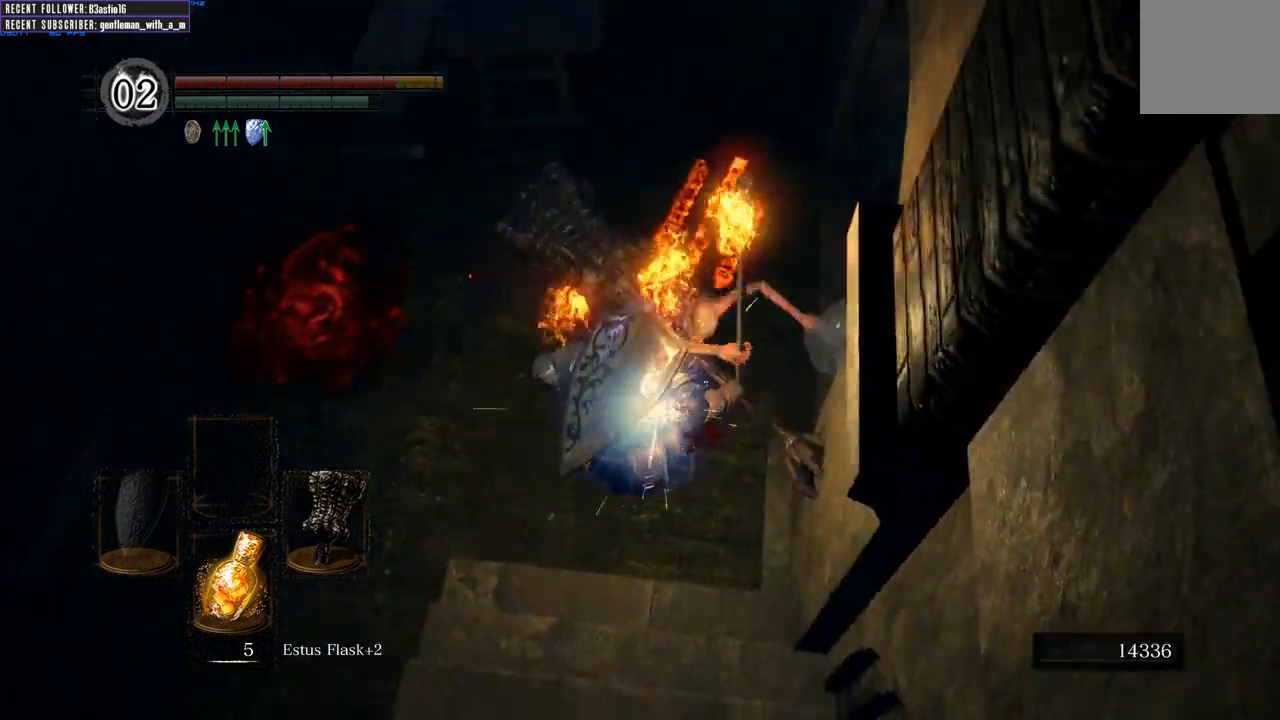
{"buttons": [], "left_stick": "up-left", "right_stick": "center", "events": [[100, "left_stick", "up-left"], [100, "right_stick", "center"], [350, "R1", "down"], [483, "R1", "up"]]}
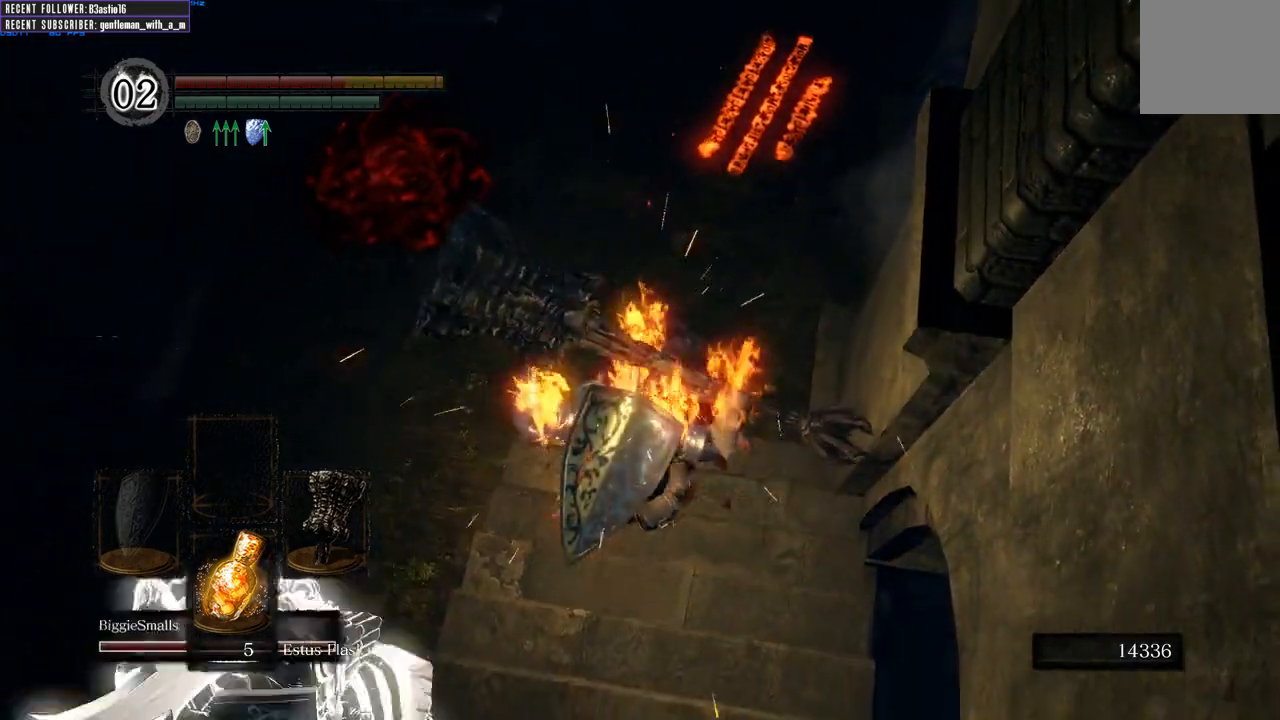
{"buttons": ["R1"], "left_stick": "up", "right_stick": "center", "events": [[67, "R1", "down"], [183, "R1", "up"], [283, "R1", "down"], [417, "R1", "up"], [500, "R1", "down"], [500, "left_stick", "up"]]}
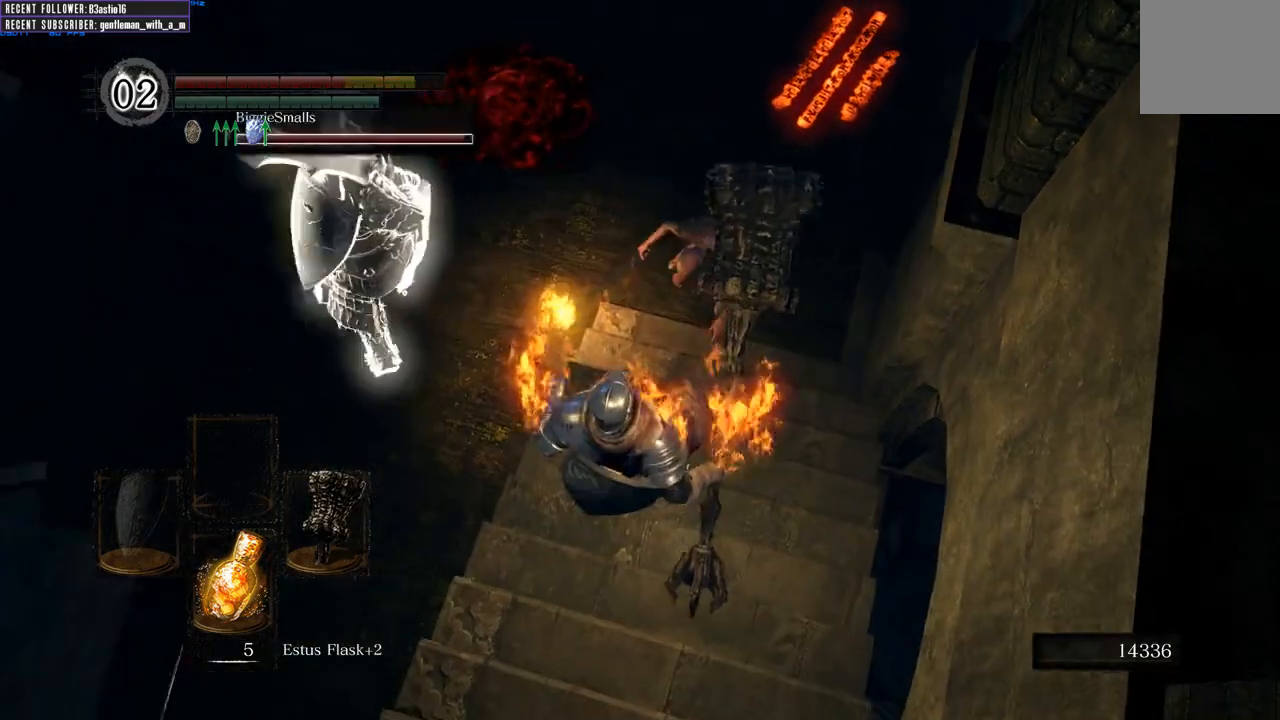
{"buttons": ["R1"], "left_stick": "up", "right_stick": "center", "events": [[117, "R1", "up"], [200, "R1", "down"], [333, "R1", "up"], [417, "R1", "down"]]}
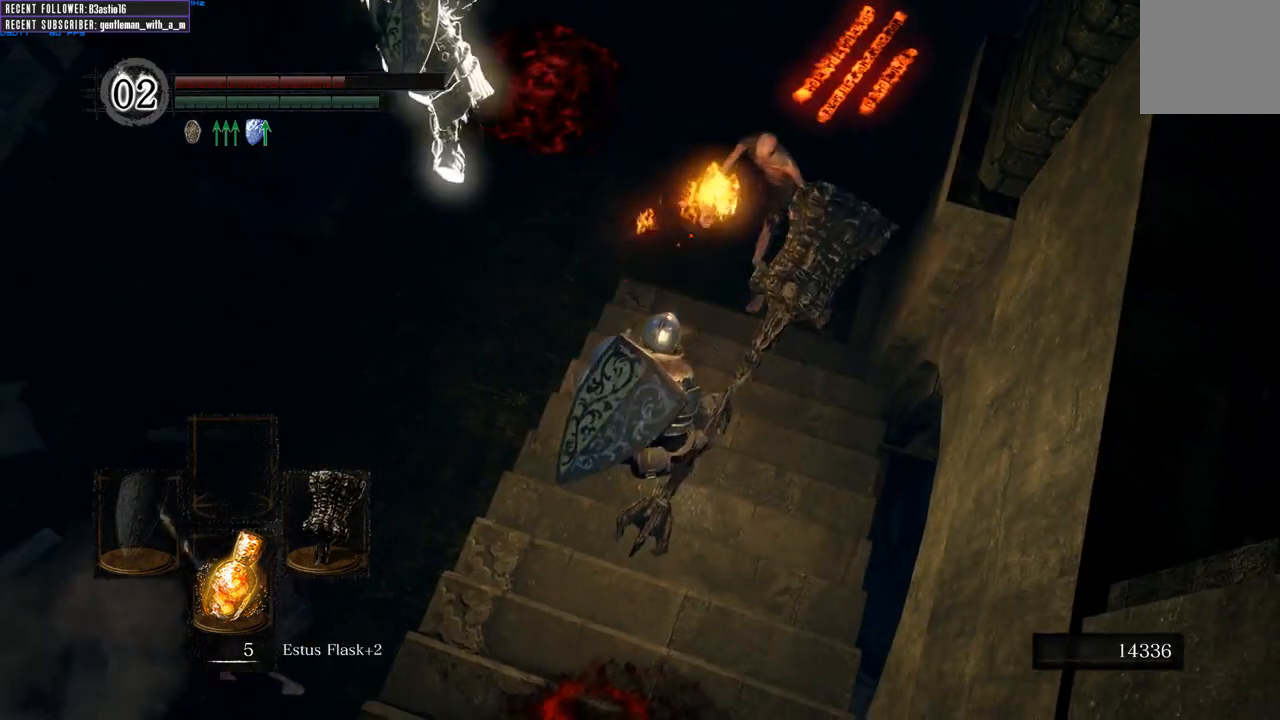
{"buttons": [], "left_stick": "up", "right_stick": "center", "events": [[33, "R1", "up"], [117, "R1", "down"], [250, "R1", "up"]]}
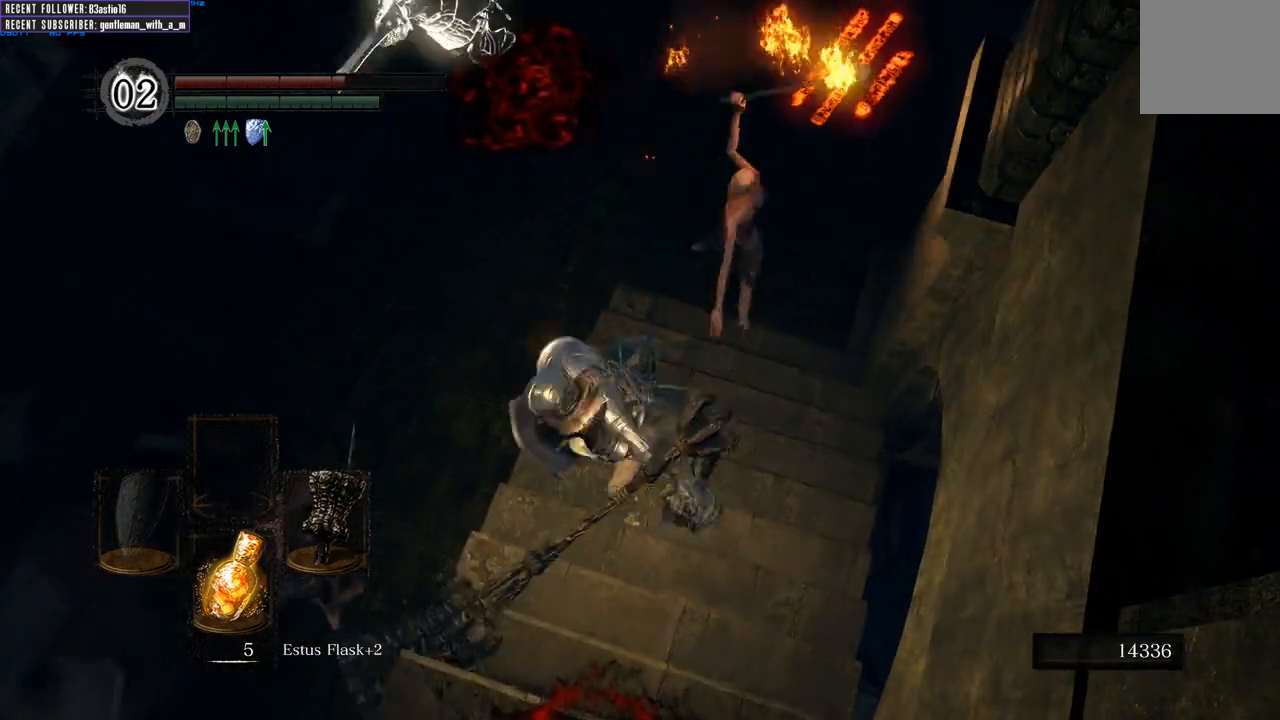
{"buttons": [], "left_stick": "up-right", "right_stick": "center", "events": [[467, "left_stick", "up-right"]]}
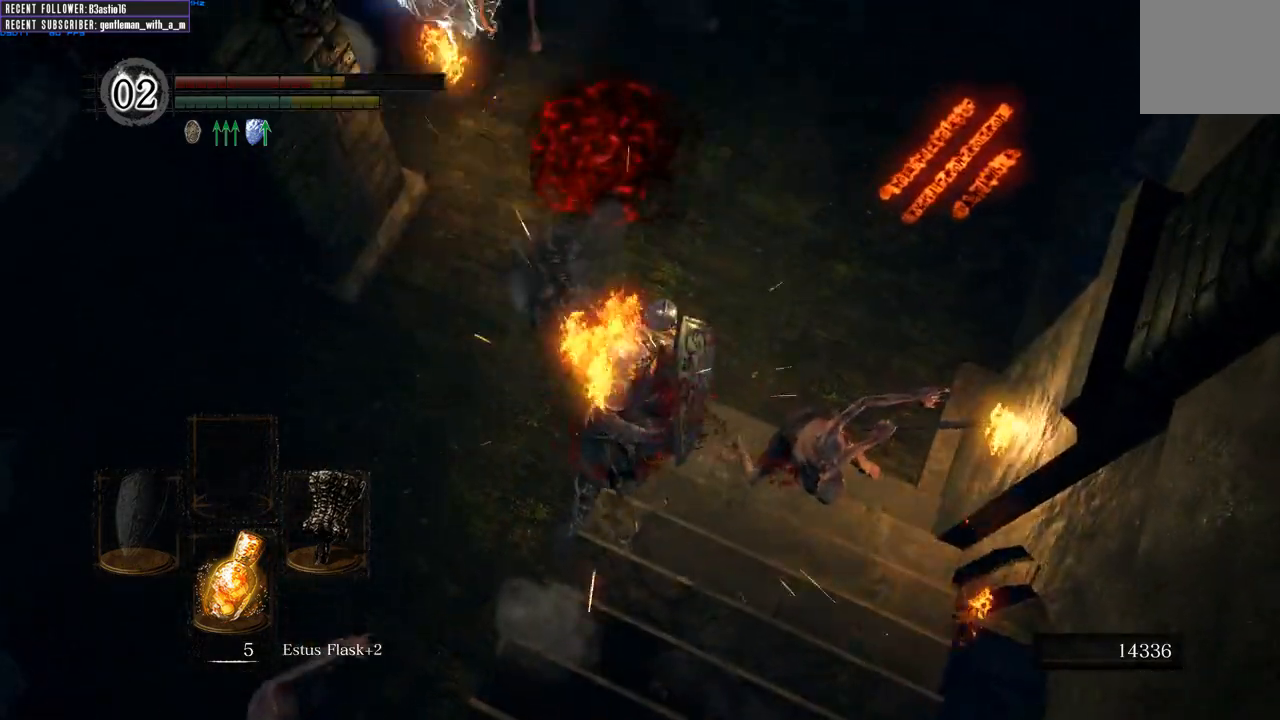
{"buttons": ["B"], "left_stick": "up-left", "right_stick": "center", "events": [[283, "left_stick", "up"], [450, "B", "down"], [450, "left_stick", "up-left"]]}
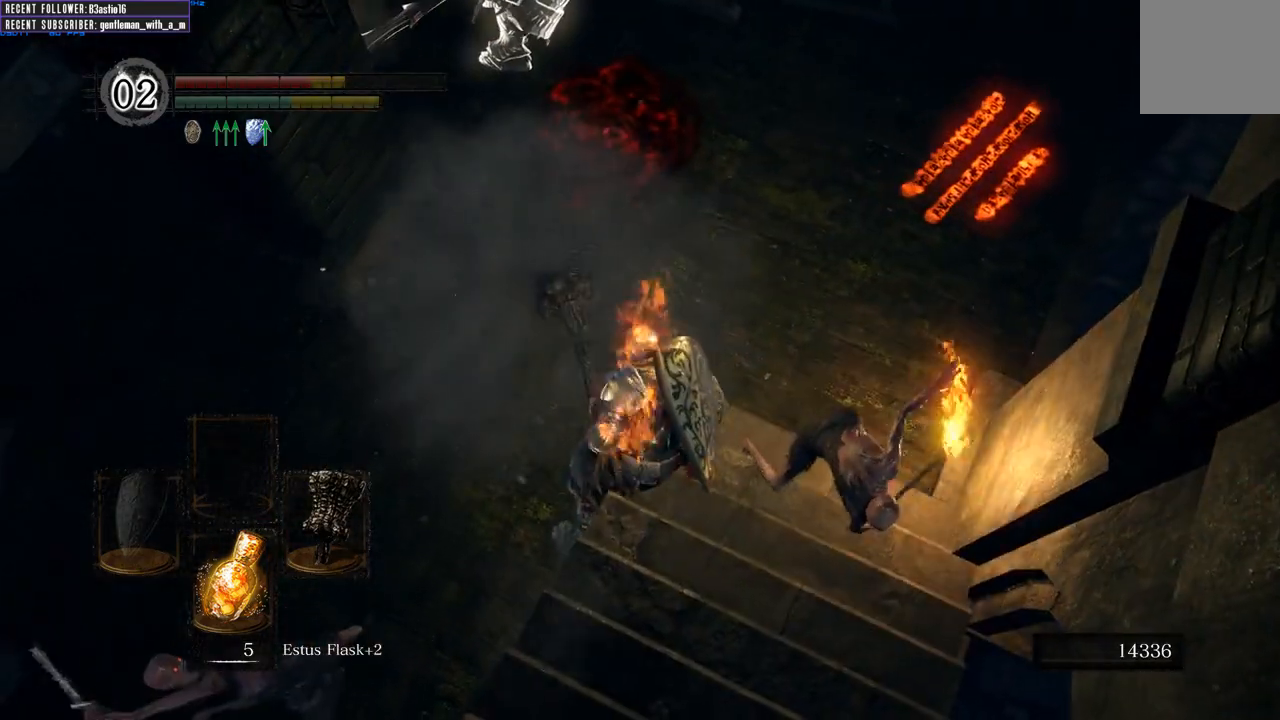
{"buttons": [], "left_stick": "up-right", "right_stick": "center", "events": [[50, "B", "up"], [67, "left_stick", "up"], [133, "B", "down"], [200, "B", "up"], [267, "left_stick", "up-right"], [283, "B", "down"], [383, "B", "up"]]}
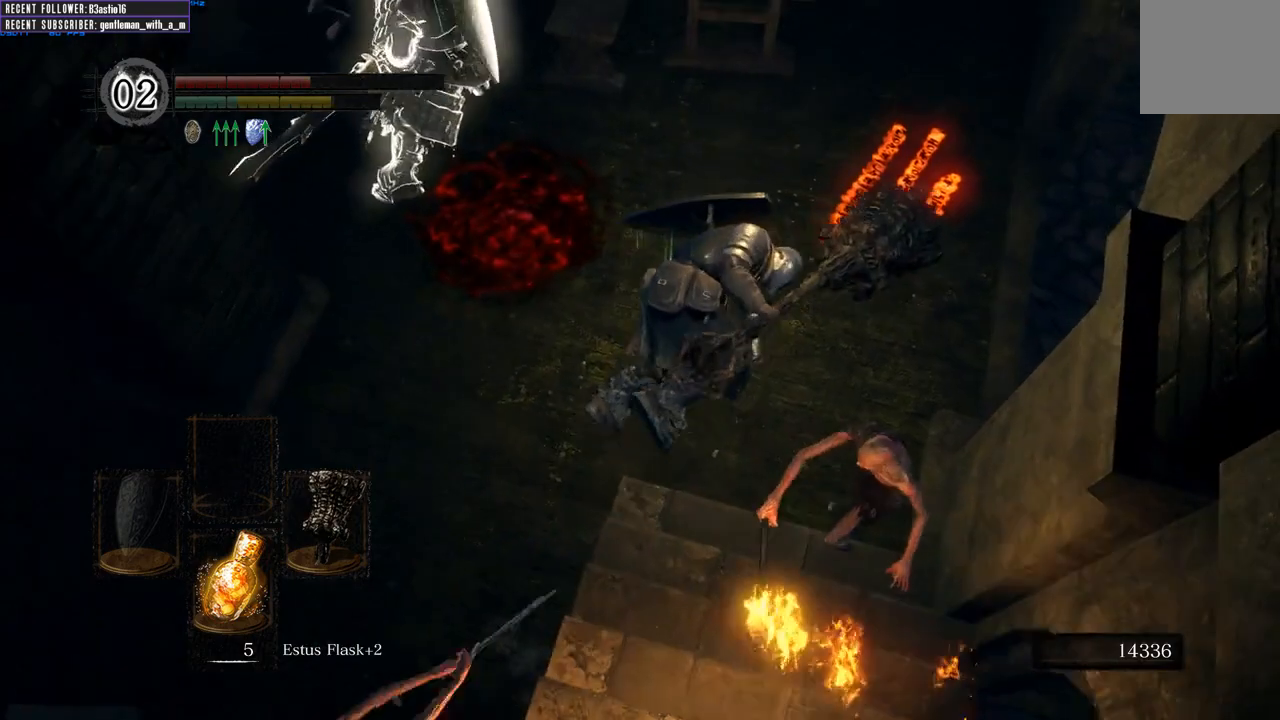
{"buttons": [], "left_stick": "up-right", "right_stick": "left", "events": [[183, "right_stick", "left"]]}
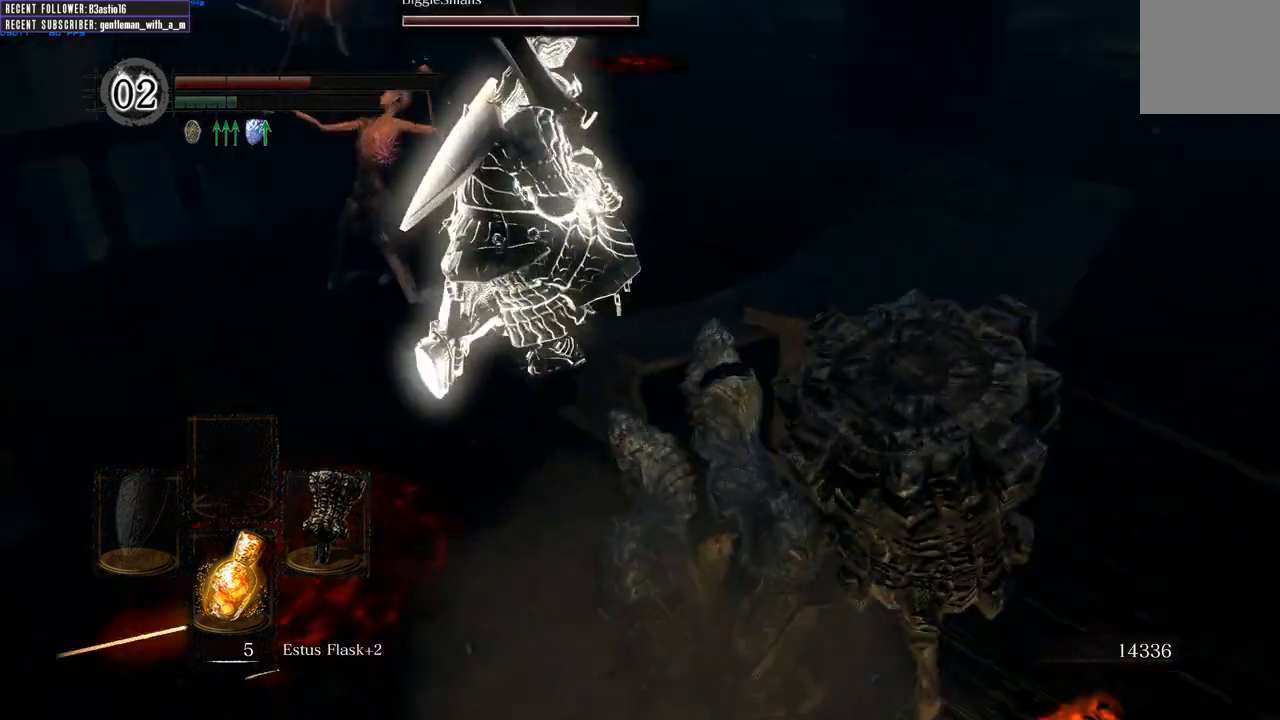
{"buttons": ["R1"], "left_stick": "up-left", "right_stick": "left", "events": [[267, "left_stick", "up"], [400, "left_stick", "up-left"], [433, "R1", "down"]]}
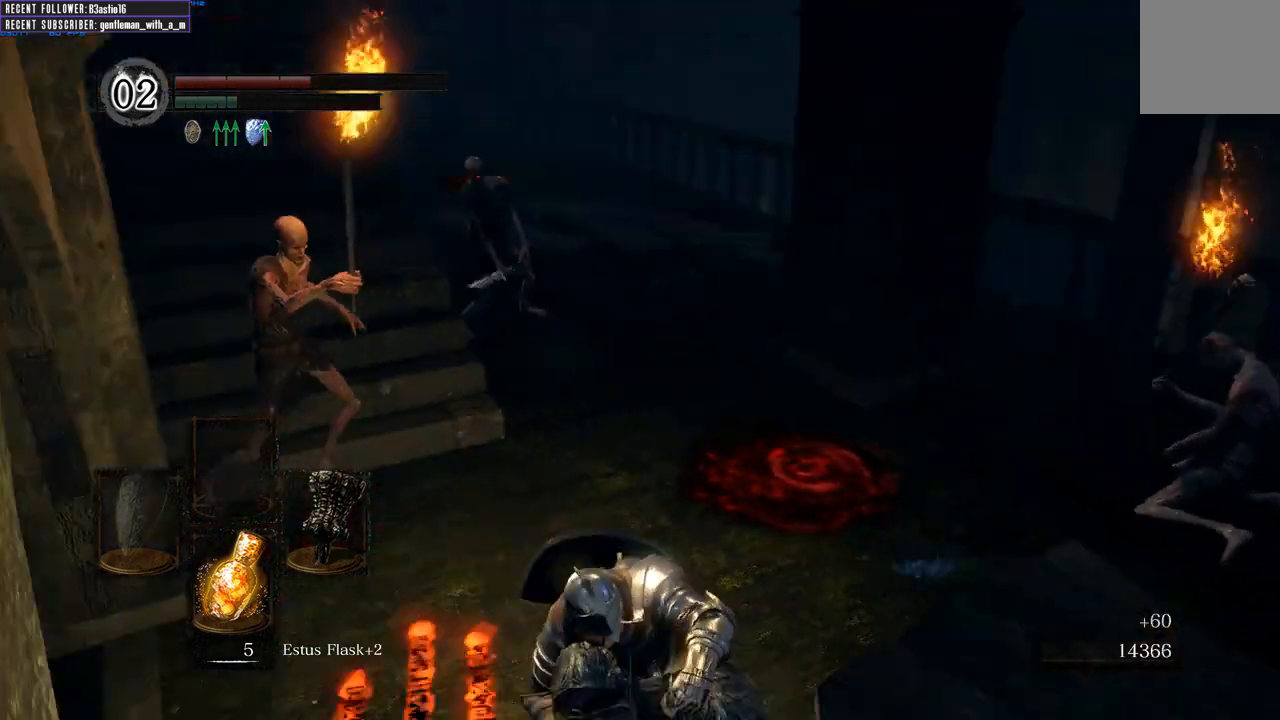
{"buttons": [], "left_stick": "up", "right_stick": "center", "events": [[50, "left_stick", "up"], [83, "R1", "up"], [117, "right_stick", "center"], [200, "R1", "down"], [283, "R1", "up"], [383, "R1", "down"], [500, "R1", "up"]]}
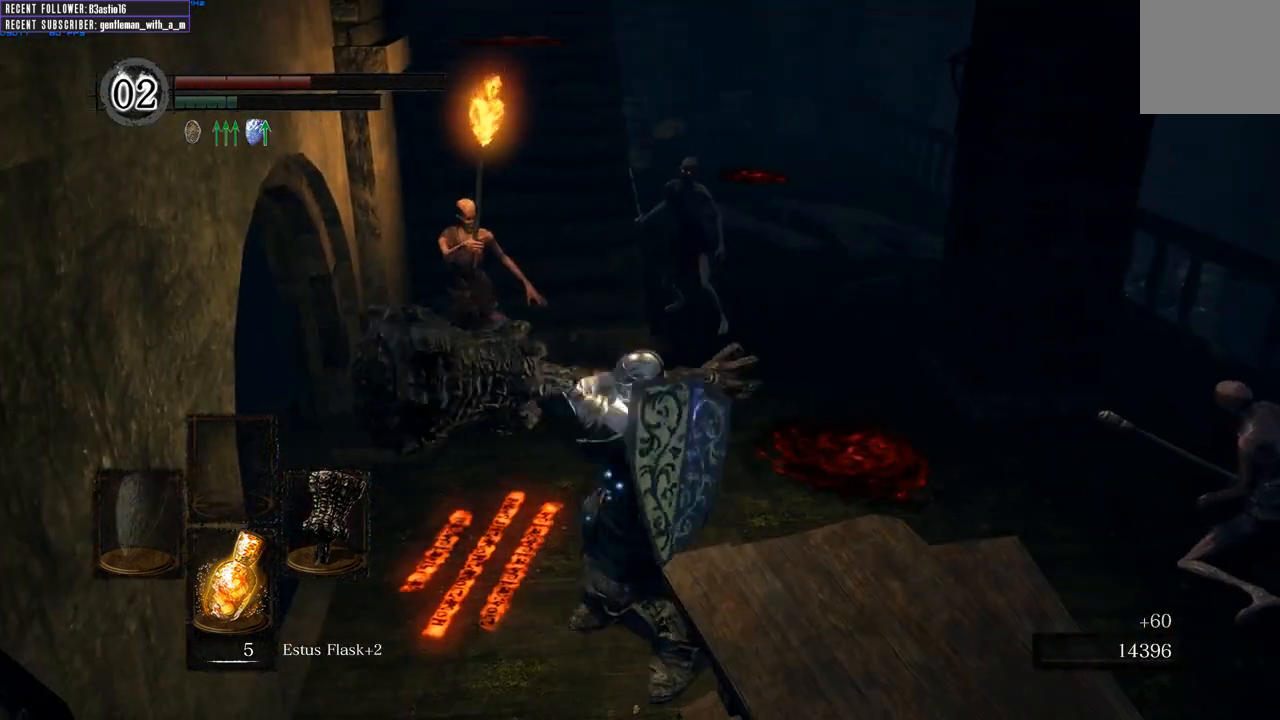
{"buttons": [], "left_stick": "up", "right_stick": "center", "events": [[100, "R1", "down"], [217, "R1", "up"]]}
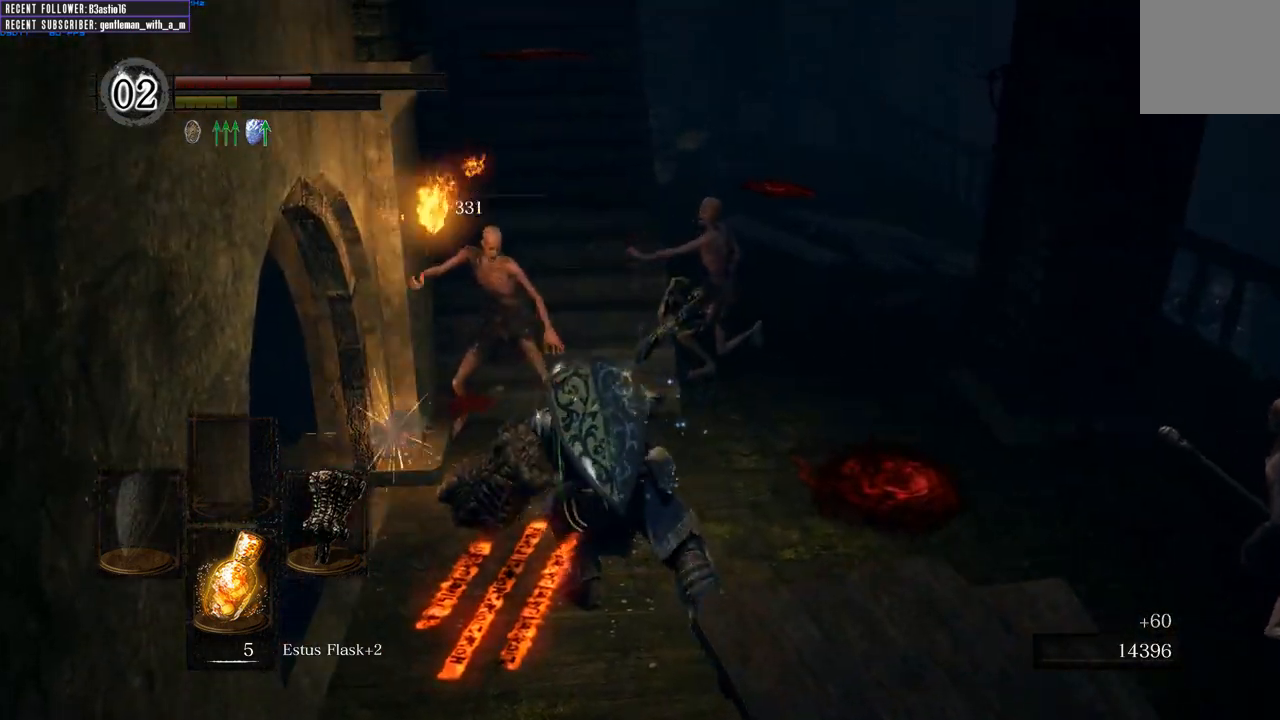
{"buttons": [], "left_stick": "right", "right_stick": "center", "events": [[483, "left_stick", "right"]]}
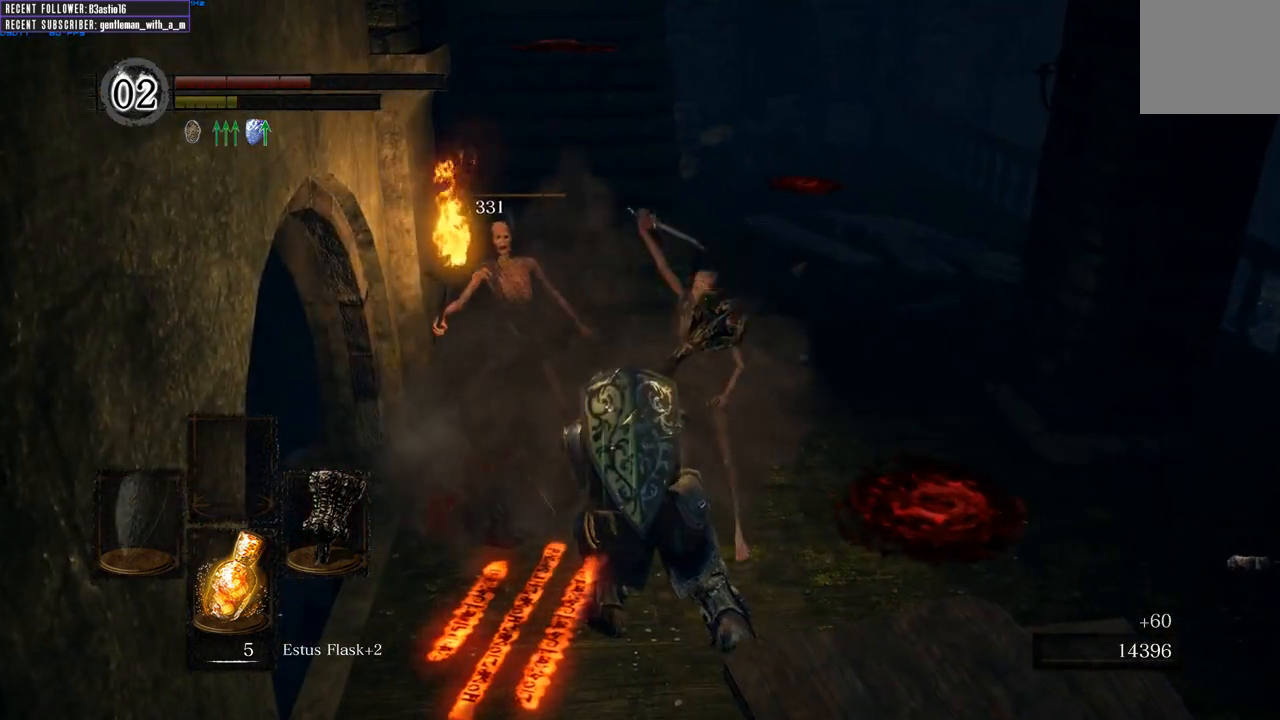
{"buttons": [], "left_stick": "down", "right_stick": "center", "events": [[50, "left_stick", "down-right"], [133, "B", "down"], [250, "B", "up"], [317, "left_stick", "down"]]}
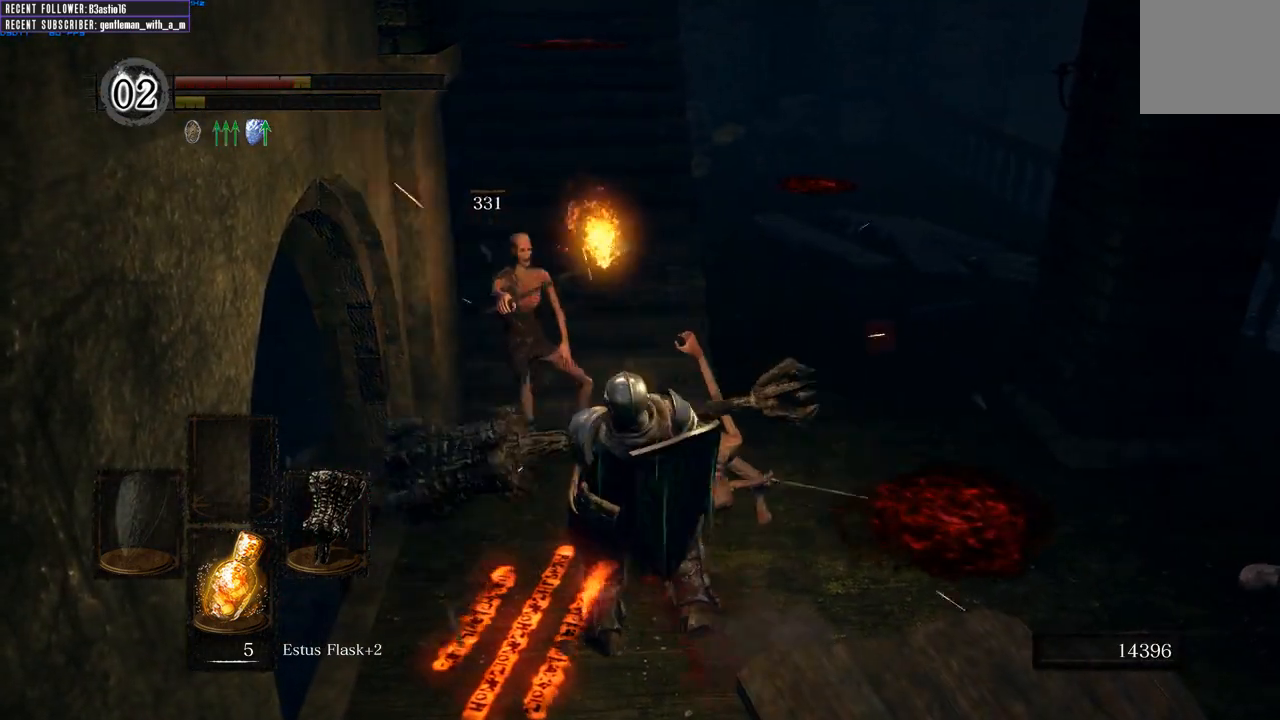
{"buttons": [], "left_stick": "down", "right_stick": "center", "events": []}
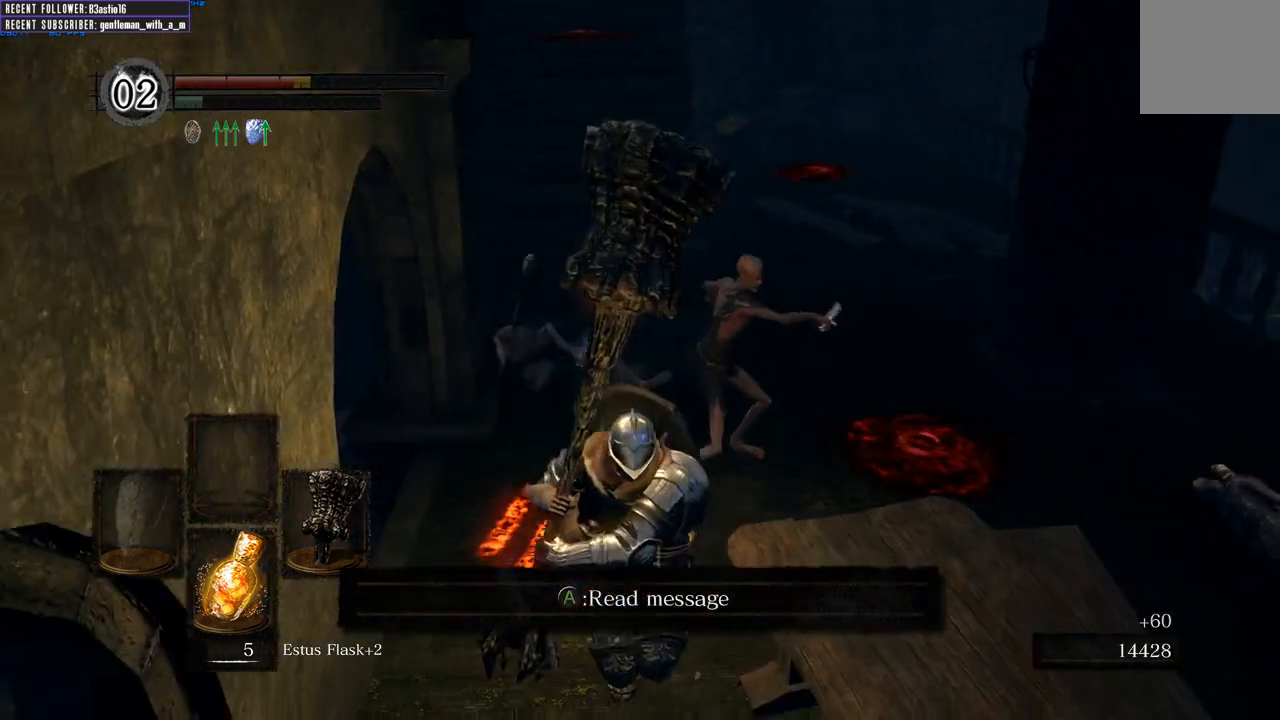
{"buttons": [], "left_stick": "left", "right_stick": "center", "events": [[467, "left_stick", "left"]]}
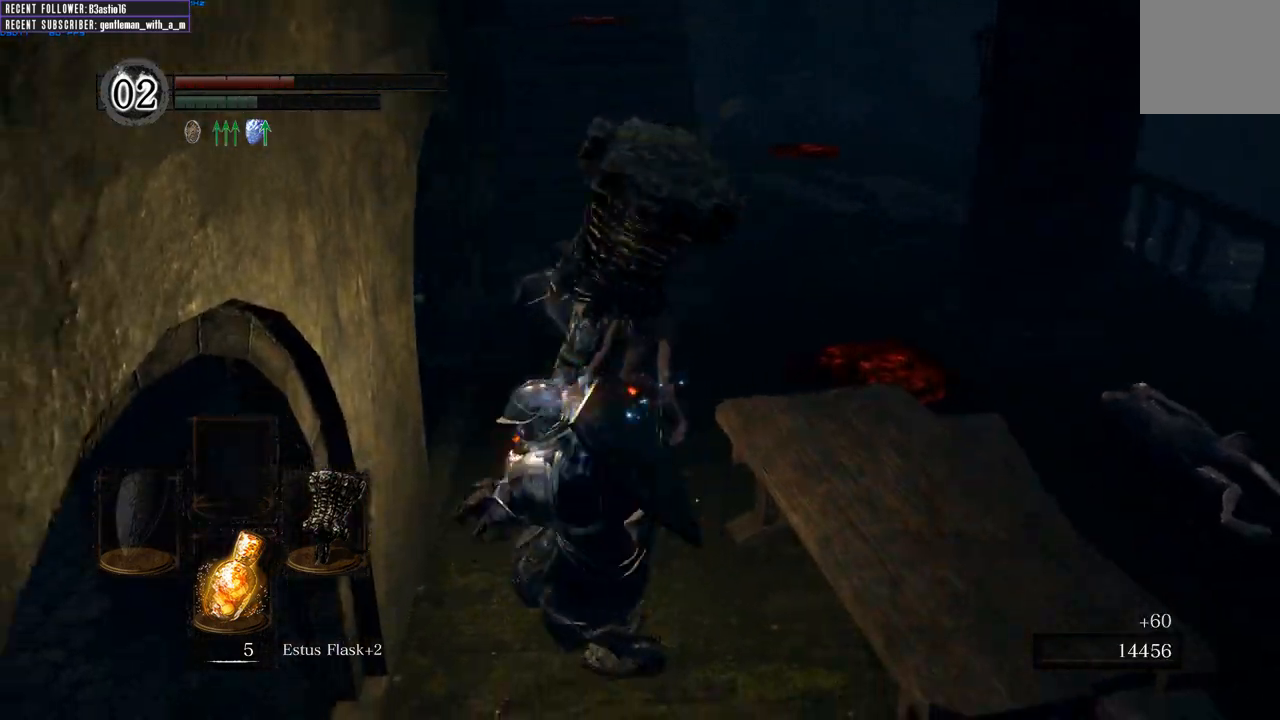
{"buttons": [], "left_stick": "up", "right_stick": "center", "events": [[33, "left_stick", "up"], [67, "R1", "down"], [233, "R1", "up"]]}
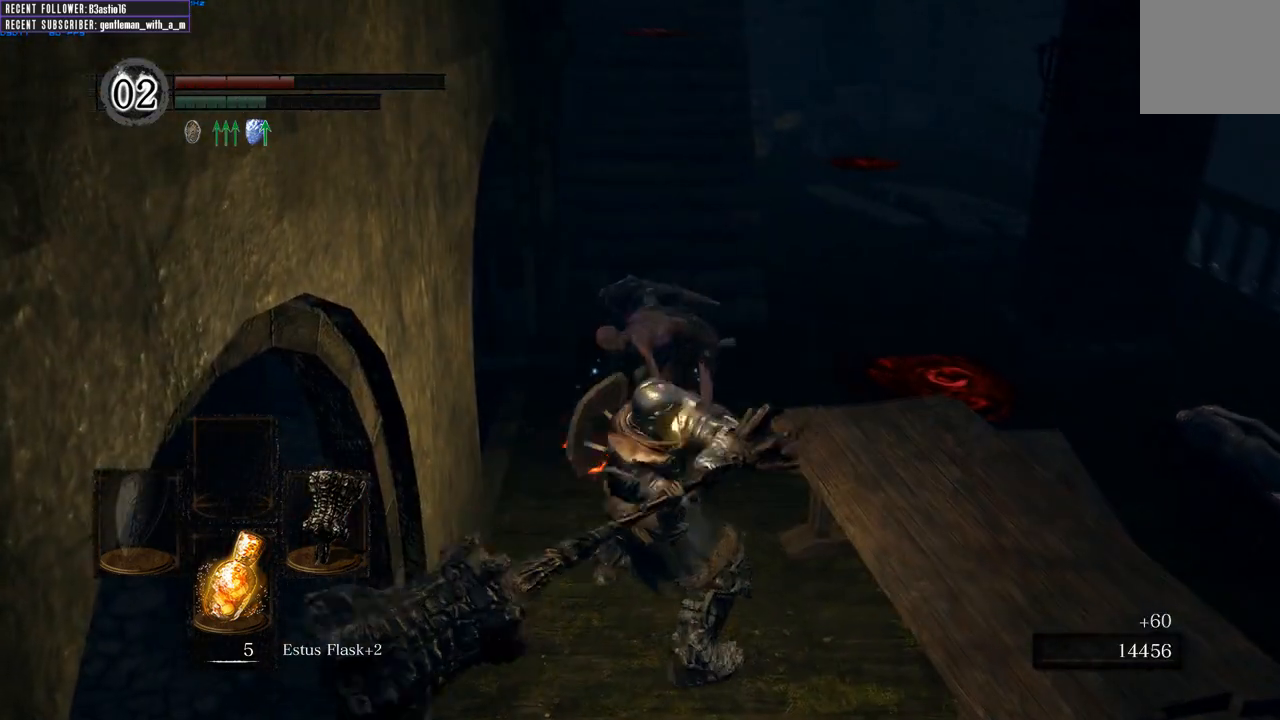
{"buttons": [], "left_stick": "up", "right_stick": "center", "events": []}
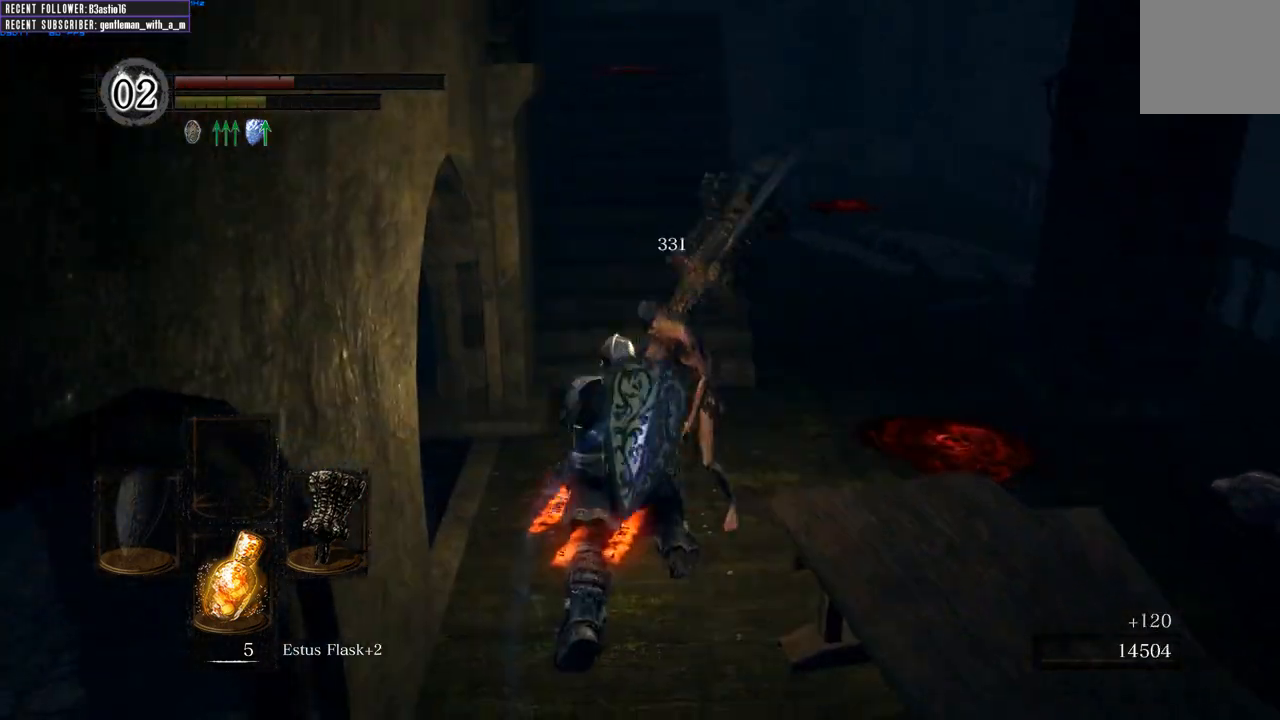
{"buttons": [], "left_stick": "up", "right_stick": "right", "events": [[250, "right_stick", "right"]]}
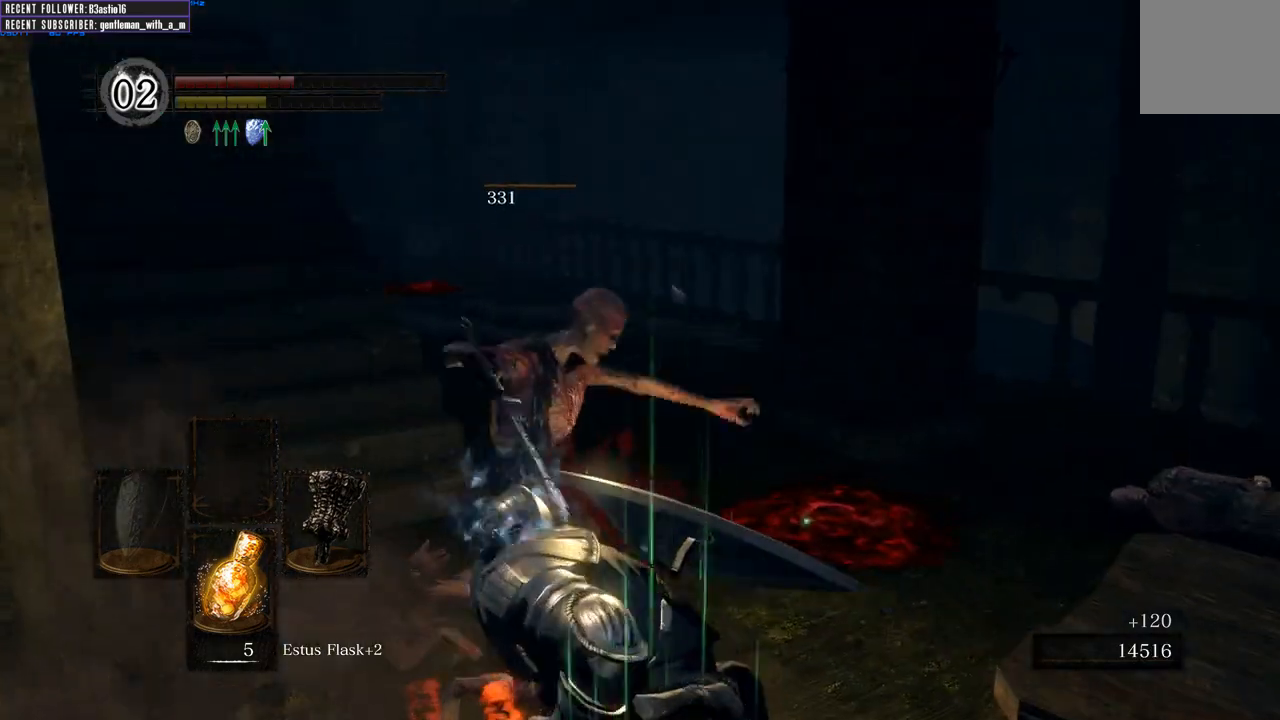
{"buttons": [], "left_stick": "up", "right_stick": "center", "events": [[33, "right_stick", "center"], [217, "right_stick", "right"], [483, "right_stick", "center"]]}
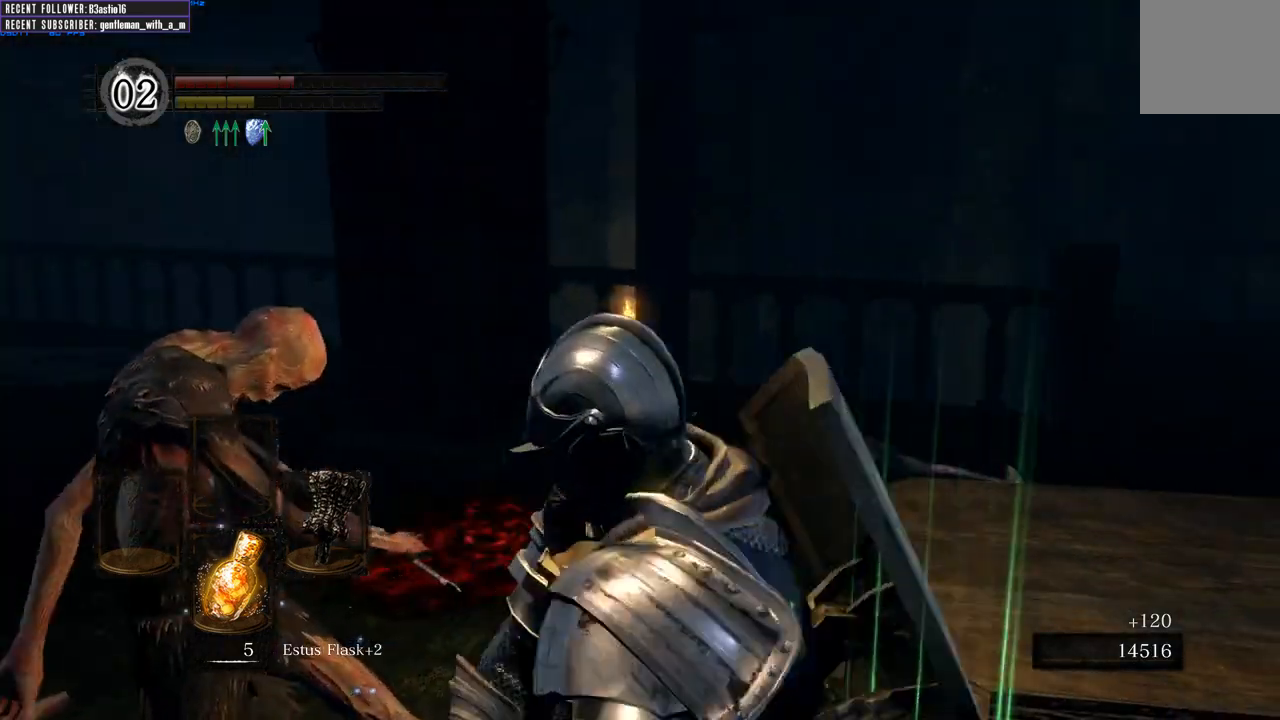
{"buttons": [], "left_stick": "up", "right_stick": "center", "events": []}